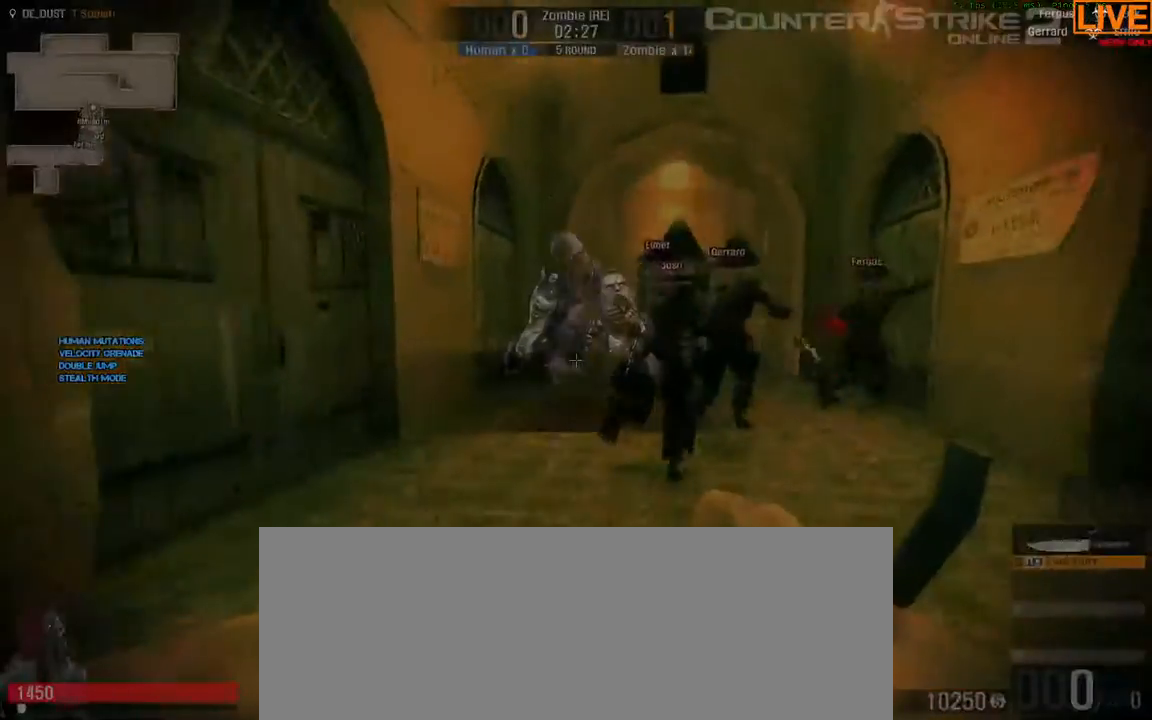
Gameplay with keyboard; each line is a JSON object with the keys held at the frame after it. "events" lists presses ("down") and releases ("up") of ".", "/", "0", "1", "2", "3", "4", "5", "6", "7", "8", "9", "a", "alt_l", "alt_r", "b", "backslash", "backspace", "c", "caps_lock", "comma", "ctrl_l", "ctrl_r", "d", "down", "e", "equals", "escape", "f", "f1", "f10", "f11", "f12", "f2", "f3", "f4", "f5", "f6", "f7", "f8", "f9", "g", "h", "i", "j", "k", "l", "lbracket", "left", "m", "minus", "n", "o", "p", "q", "quote", "r", "rbracket", "return", "right", "s", "semicolon", "shift_l", "shift_r", "space", "super", "t", "tab", "tilde", "u", "up", "v", "w", "x", "y" and "z" between this image and that frame as [ms after this image, input, new state], when the widget could be followed in between. No other keys are recorded. Mouse input is not recorded.
{"keys": ["w"], "events": []}
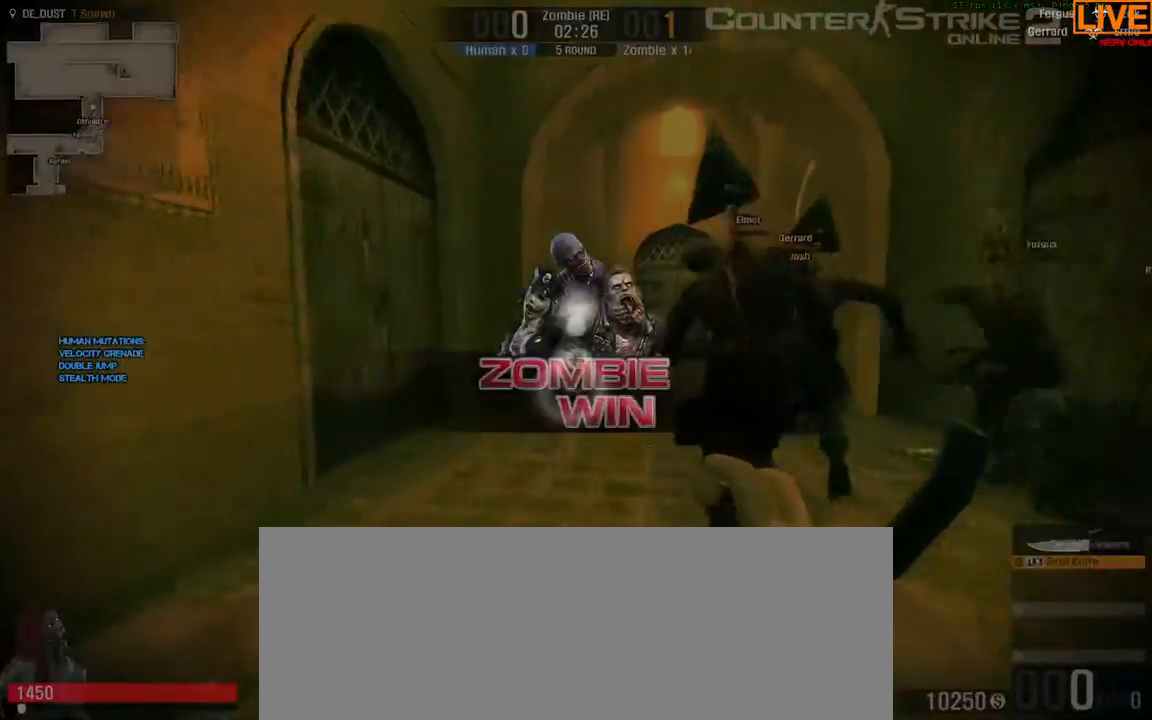
{"keys": ["w"], "events": []}
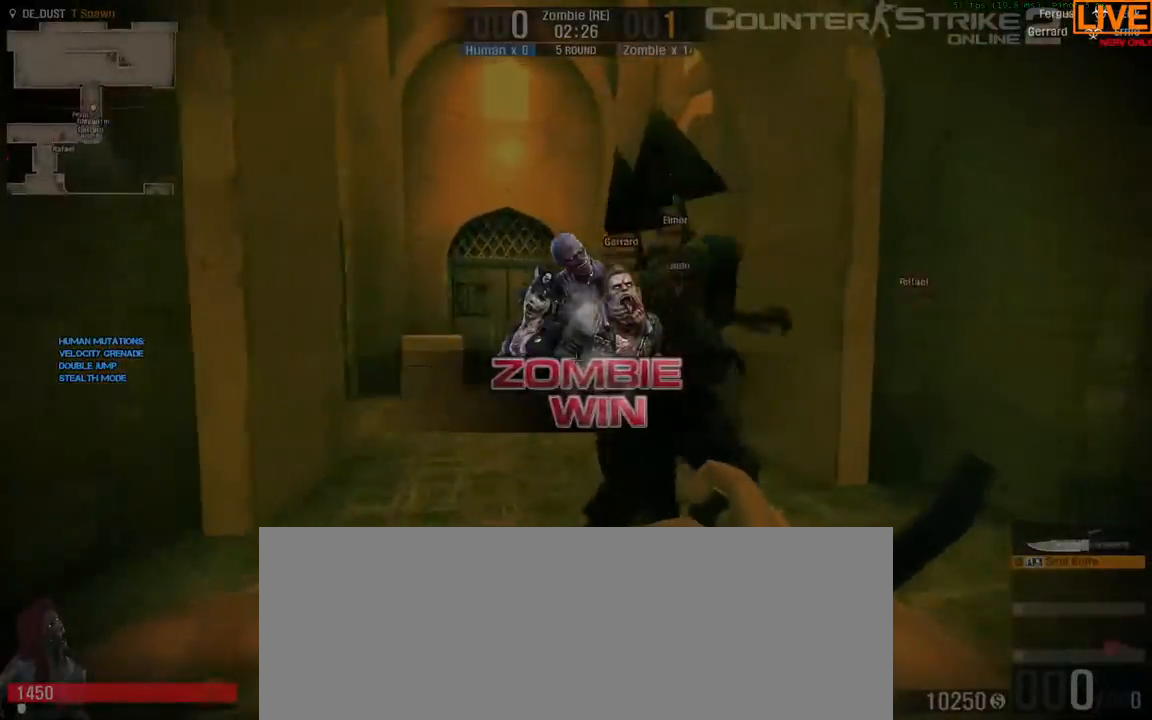
{"keys": ["w"], "events": []}
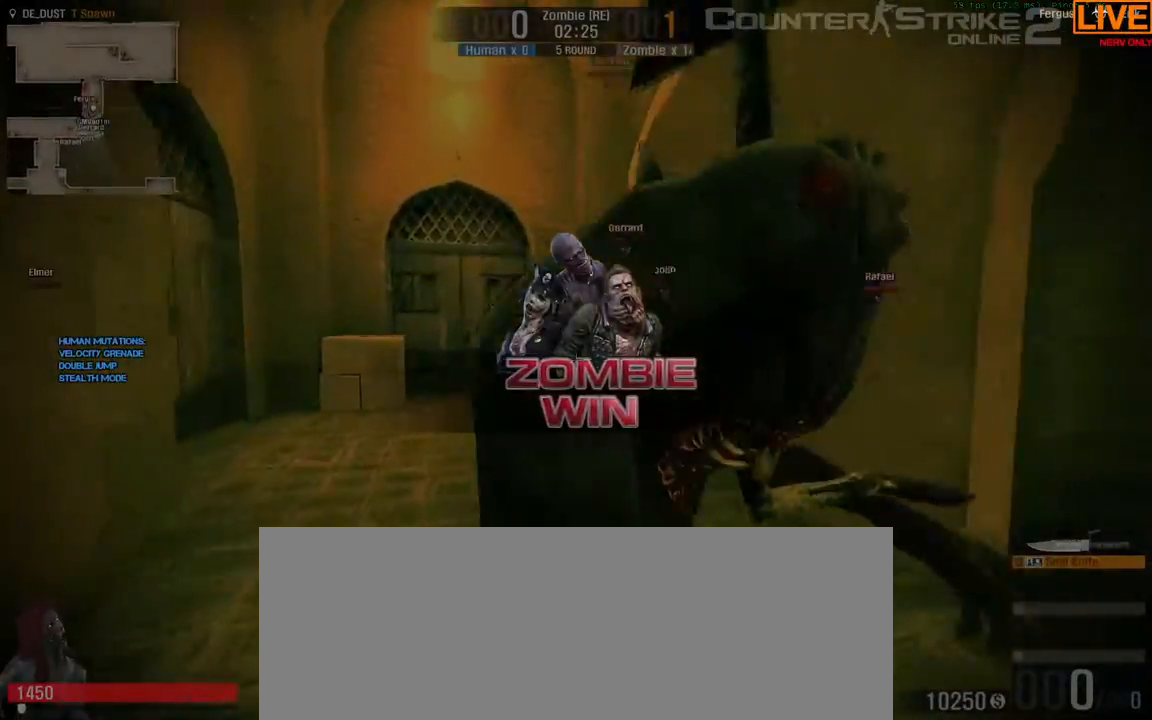
{"keys": ["w"], "events": []}